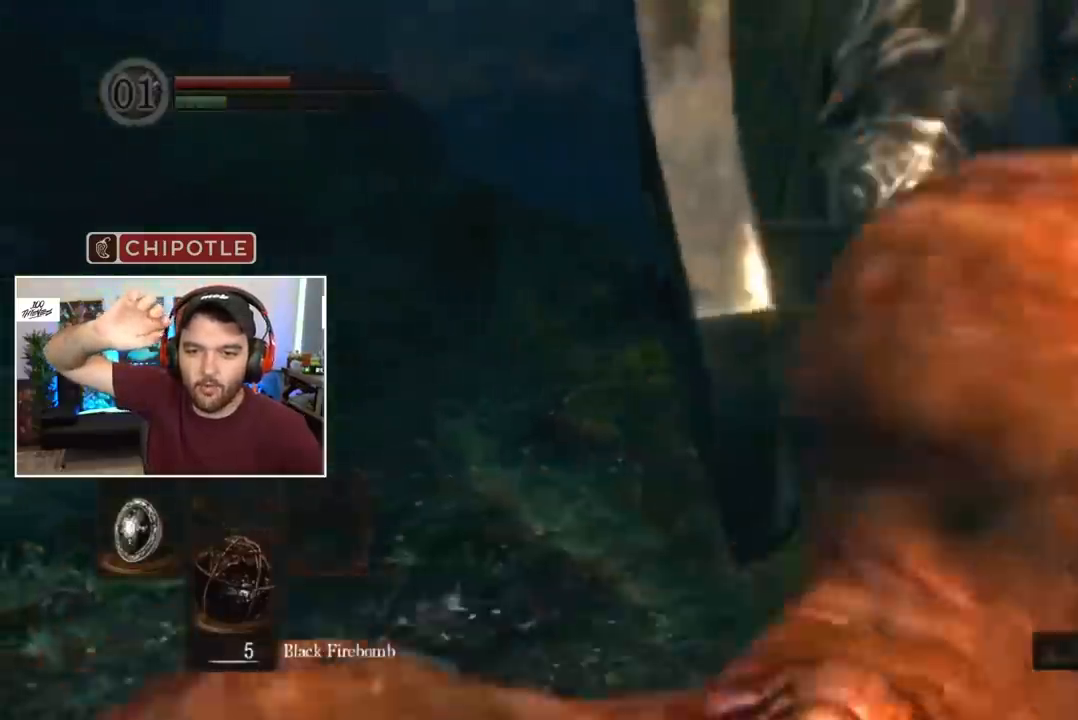
Gameplay with a controller (Xbox layout); each line is a JSON object with the inputs held at the frame after it. "events" lists button and stick changes between this image and that frame as [ms after this image, input, new state], when the widget could be followed in between.
{"buttons": [], "left_stick": "center", "right_stick": "center", "events": []}
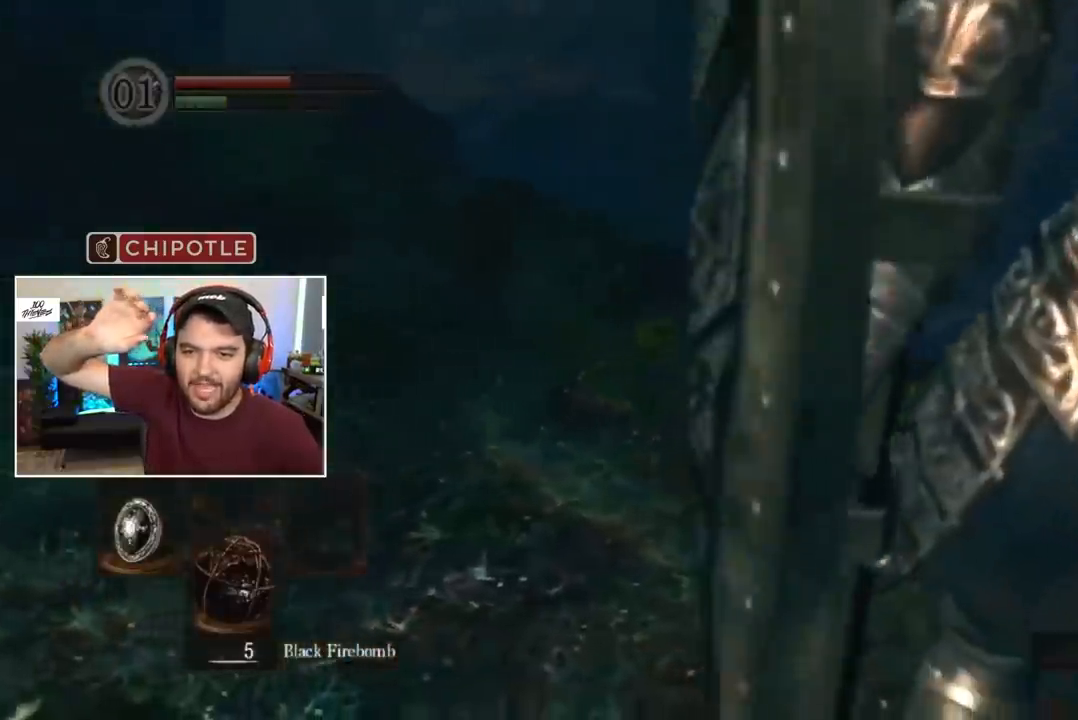
{"buttons": [], "left_stick": "center", "right_stick": "left", "events": [[367, "right_stick", "left"]]}
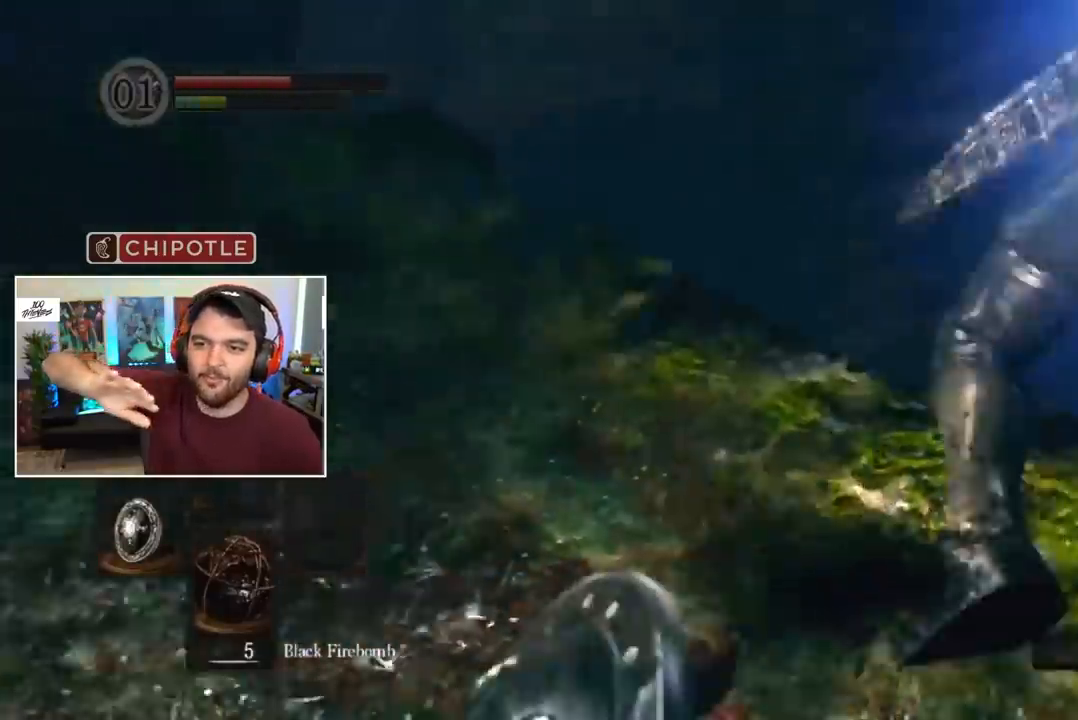
{"buttons": ["B"], "left_stick": "center", "right_stick": "center", "events": [[167, "right_stick", "center"], [233, "right_stick", "down-left"], [333, "right_stick", "center"], [500, "B", "down"]]}
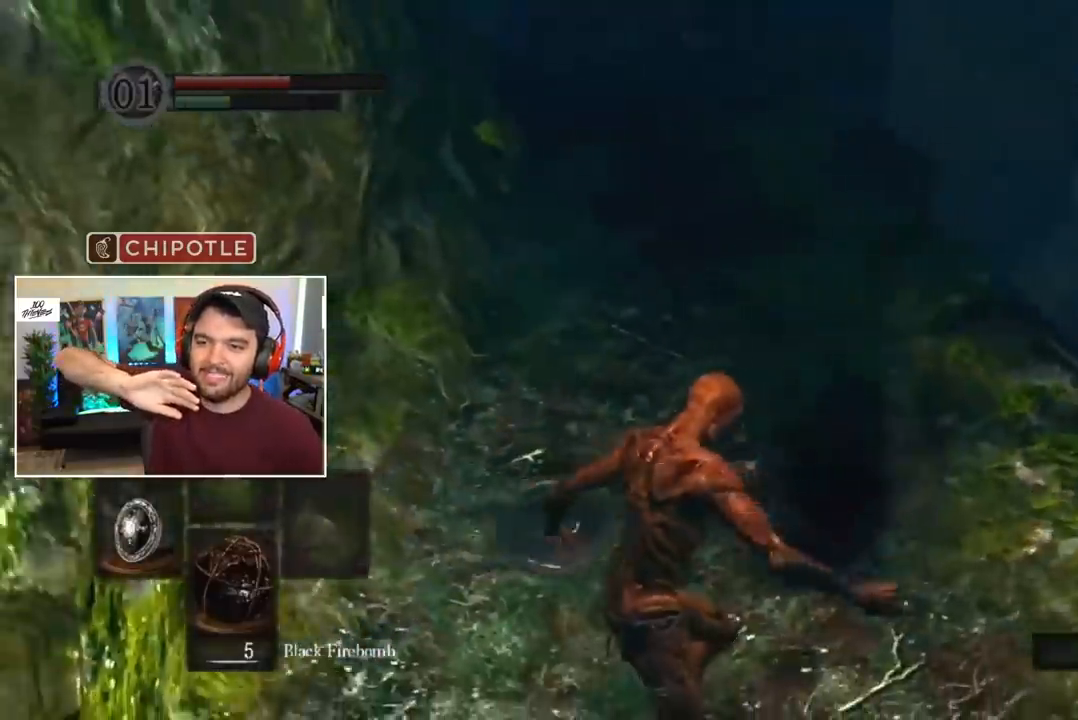
{"buttons": ["B"], "left_stick": "center", "right_stick": "center", "events": [[317, "DPAD_RIGHT", "down"], [367, "DPAD_RIGHT", "up"], [417, "DPAD_RIGHT", "down"], [483, "DPAD_RIGHT", "up"]]}
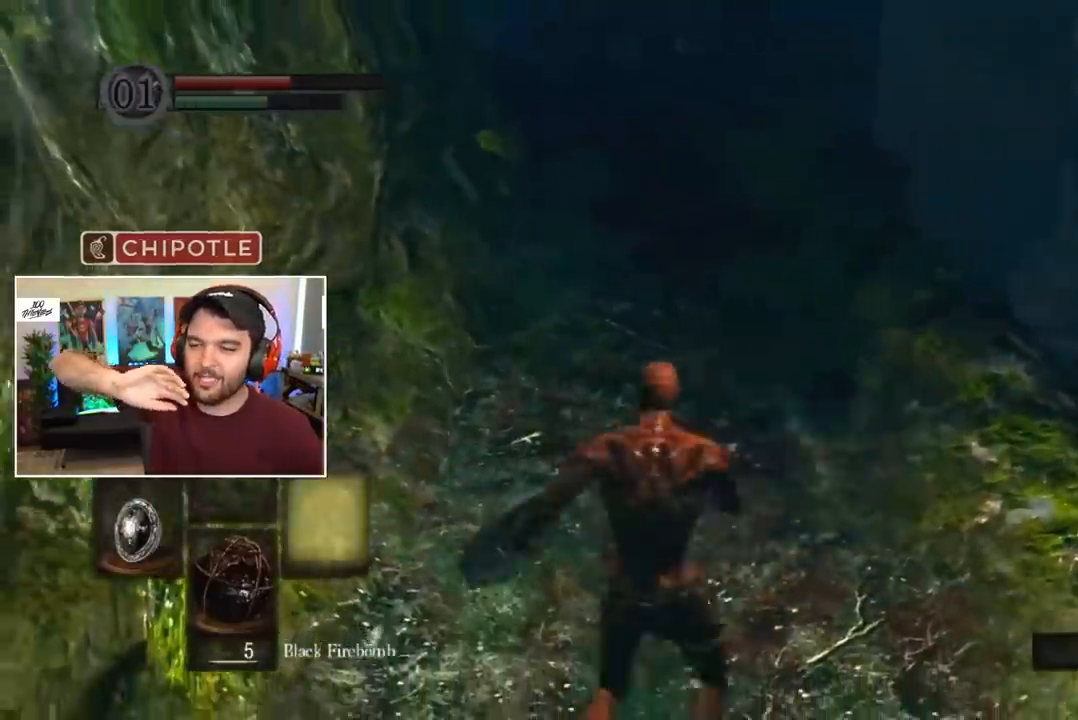
{"buttons": ["B"], "left_stick": "center", "right_stick": "center", "events": [[217, "DPAD_RIGHT", "down"], [283, "DPAD_RIGHT", "up"]]}
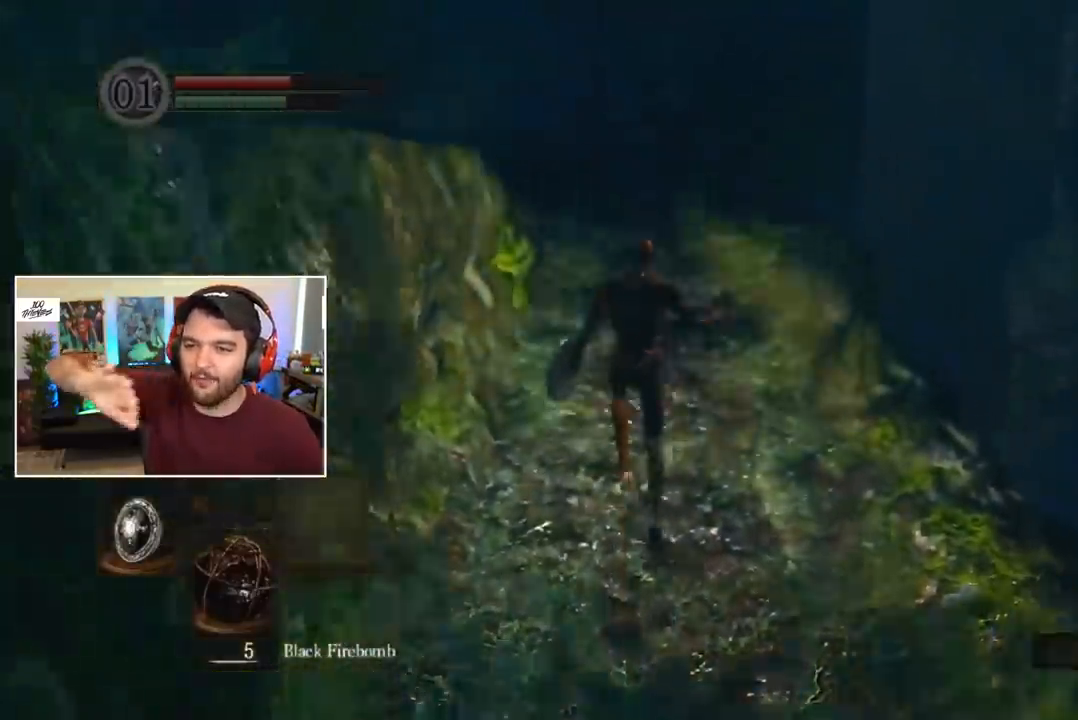
{"buttons": ["B", "L1"], "left_stick": "center", "right_stick": "left", "events": [[83, "right_stick", "left"], [450, "L1", "down"]]}
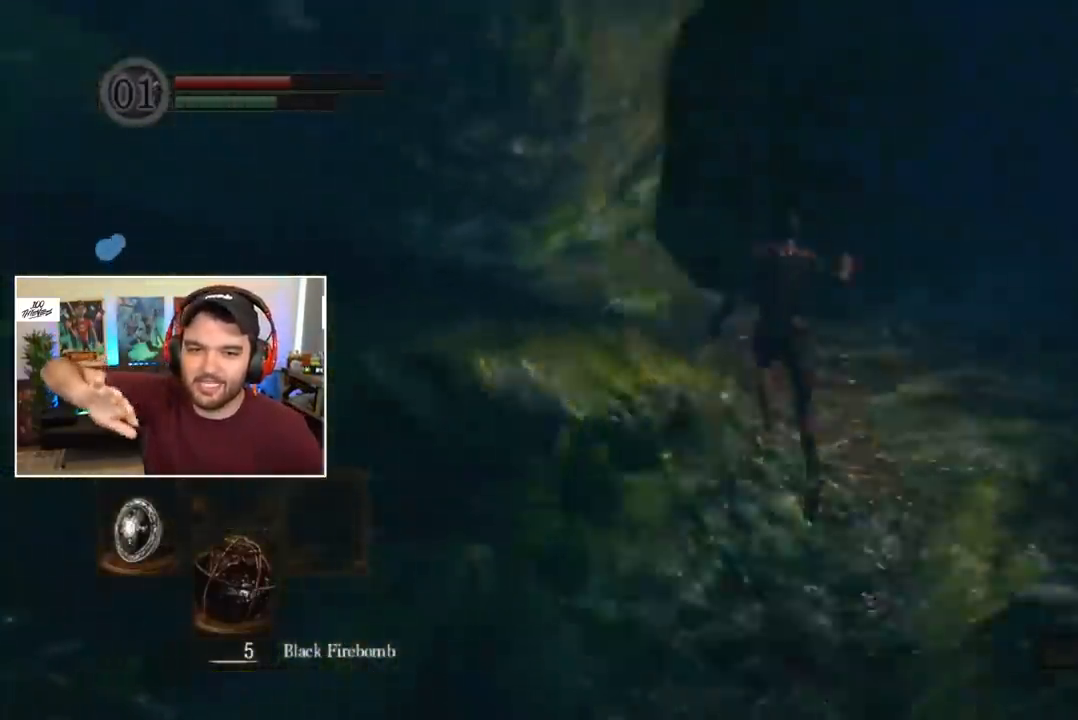
{"buttons": ["B", "L1"], "left_stick": "center", "right_stick": "left", "events": [[367, "right_stick", "center"], [500, "right_stick", "left"]]}
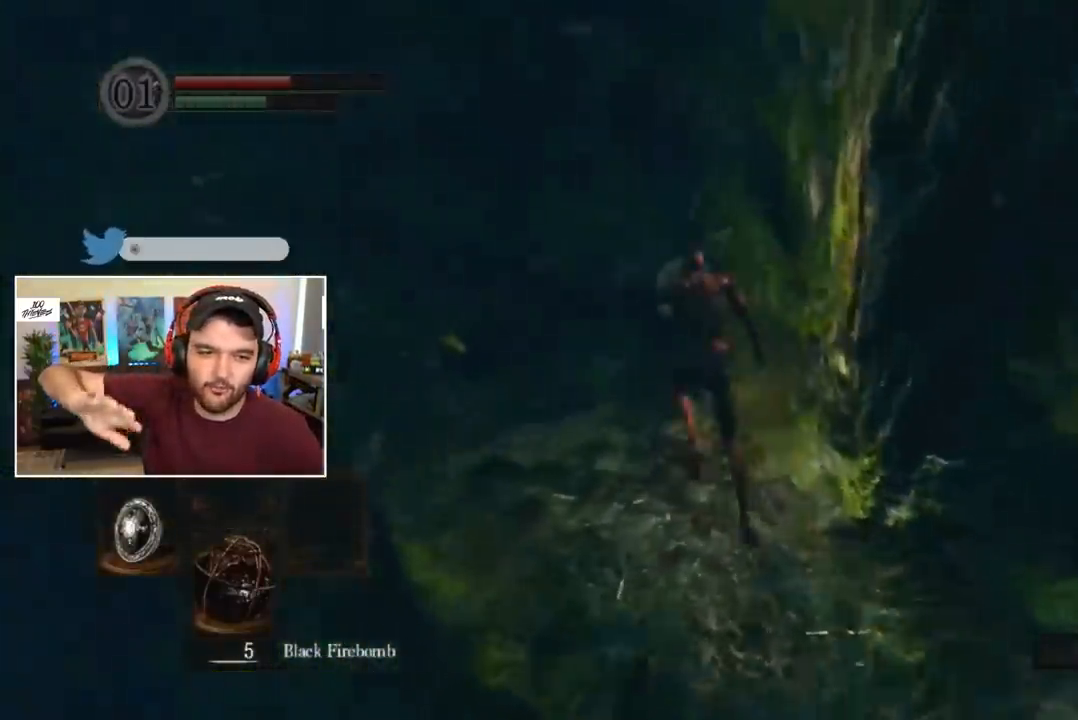
{"buttons": ["B", "L1"], "left_stick": "center", "right_stick": "left", "events": [[200, "right_stick", "center"], [467, "right_stick", "left"]]}
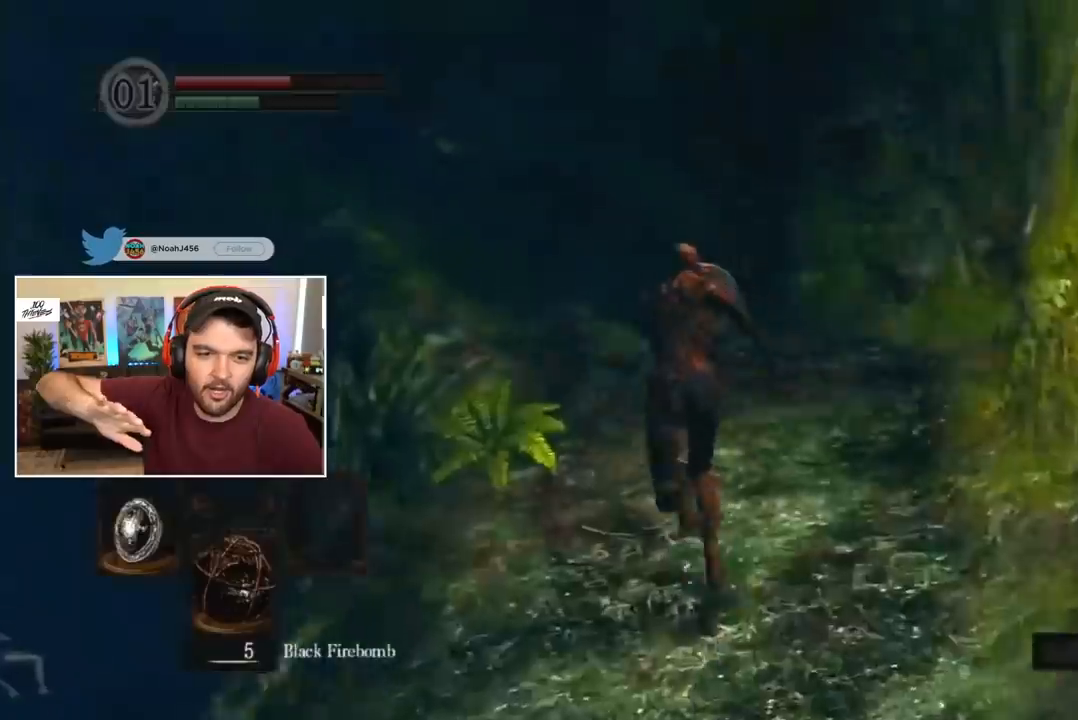
{"buttons": ["B"], "left_stick": "center", "right_stick": "down-left", "events": [[183, "right_stick", "down-left"], [450, "L1", "up"]]}
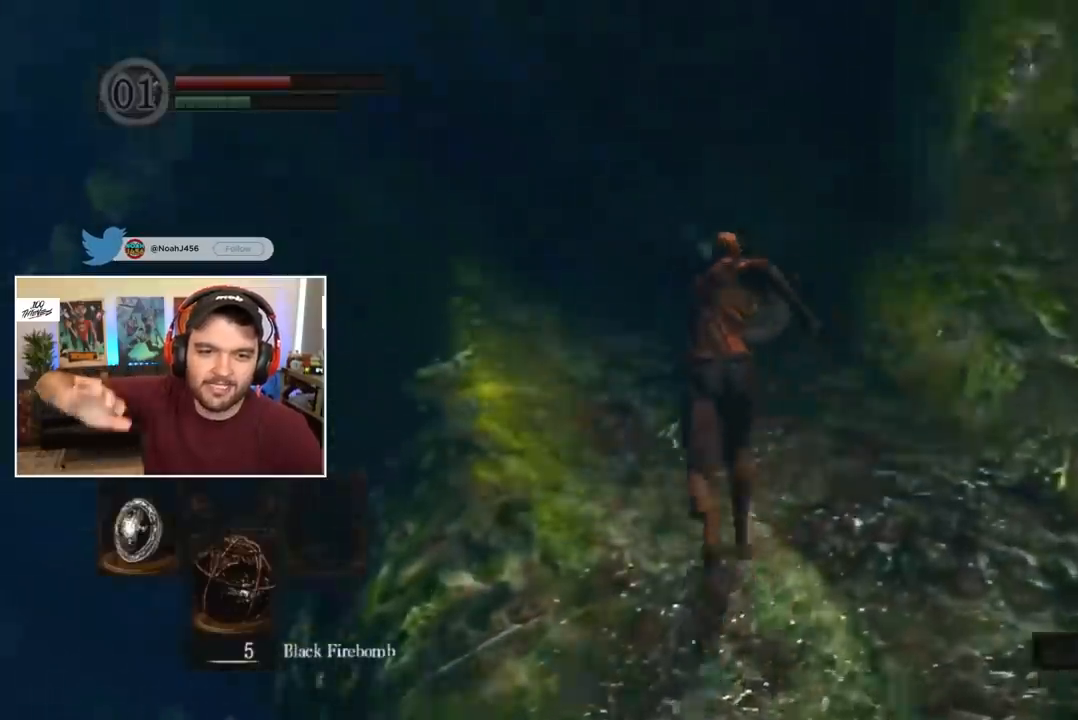
{"buttons": ["B"], "left_stick": "center", "right_stick": "down-left", "events": []}
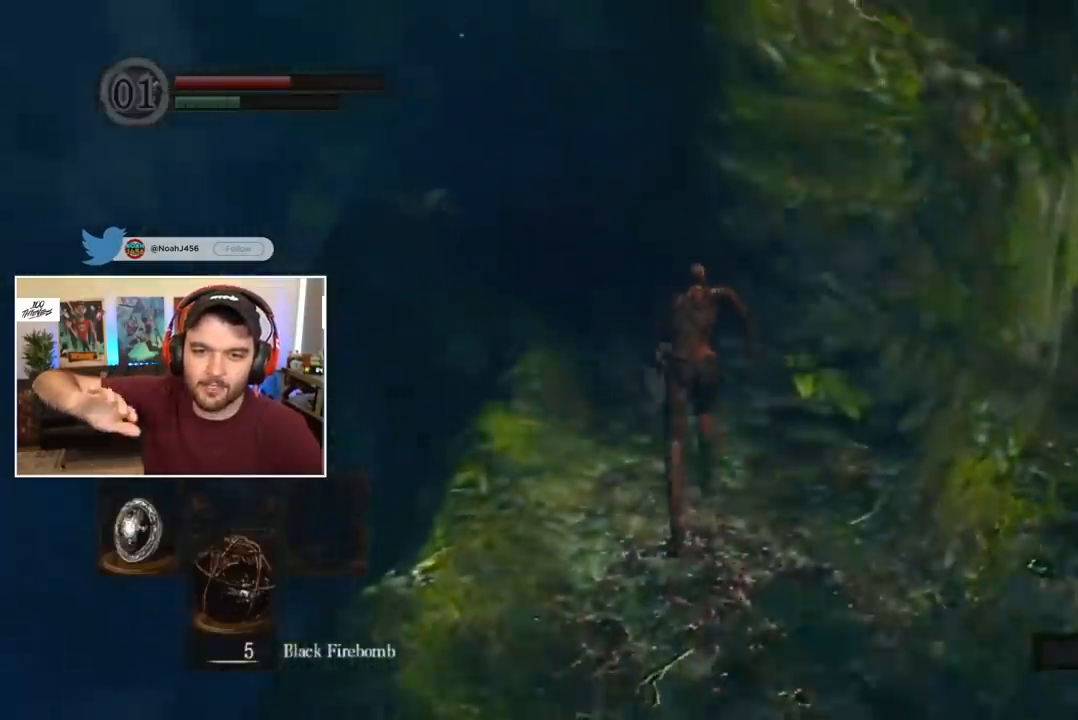
{"buttons": ["B"], "left_stick": "center", "right_stick": "center", "events": [[350, "right_stick", "center"]]}
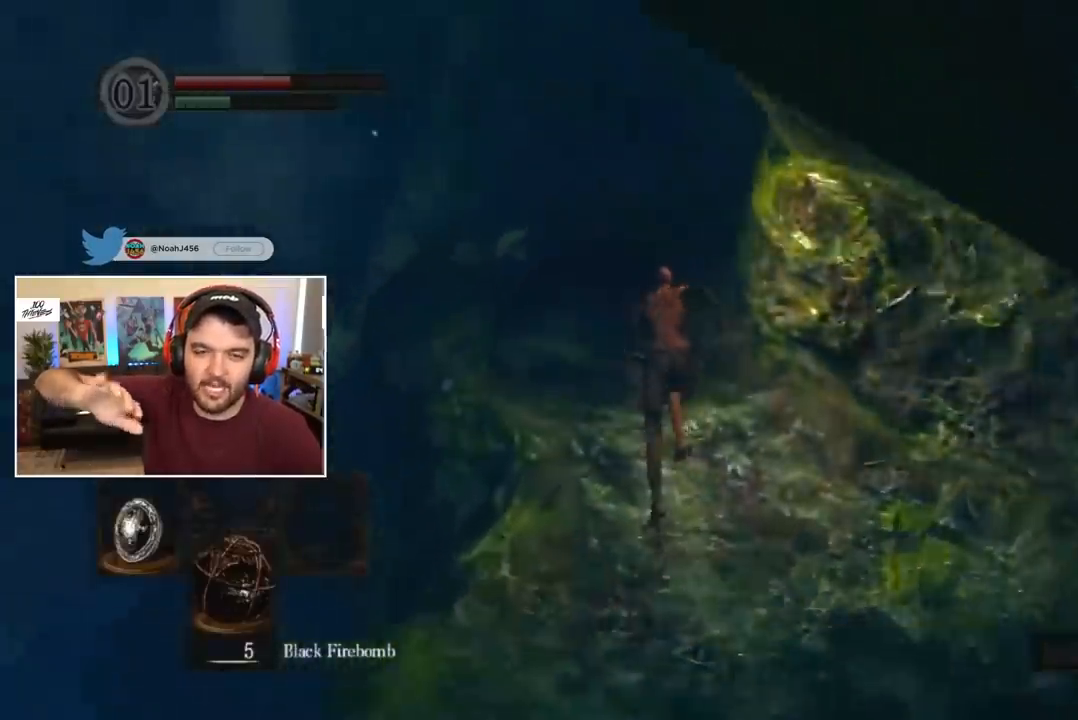
{"buttons": ["B"], "left_stick": "center", "right_stick": "right", "events": [[267, "right_stick", "right"]]}
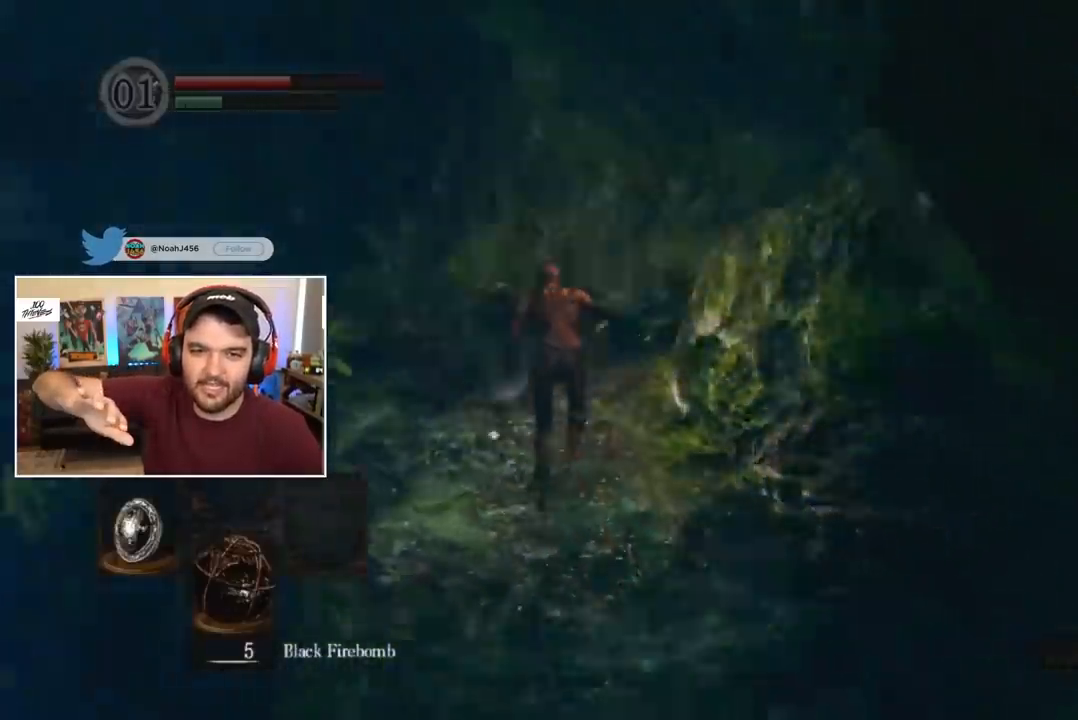
{"buttons": ["B"], "left_stick": "center", "right_stick": "right", "events": []}
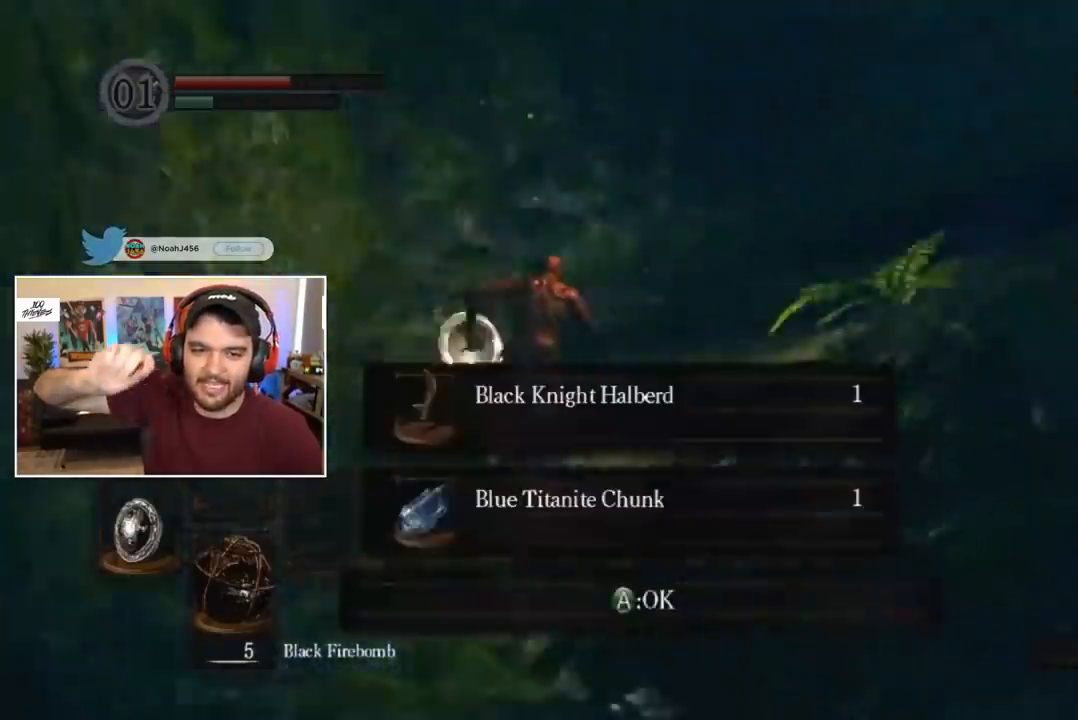
{"buttons": ["B"], "left_stick": "center", "right_stick": "center", "events": [[183, "right_stick", "center"], [383, "A", "down"], [450, "A", "up"]]}
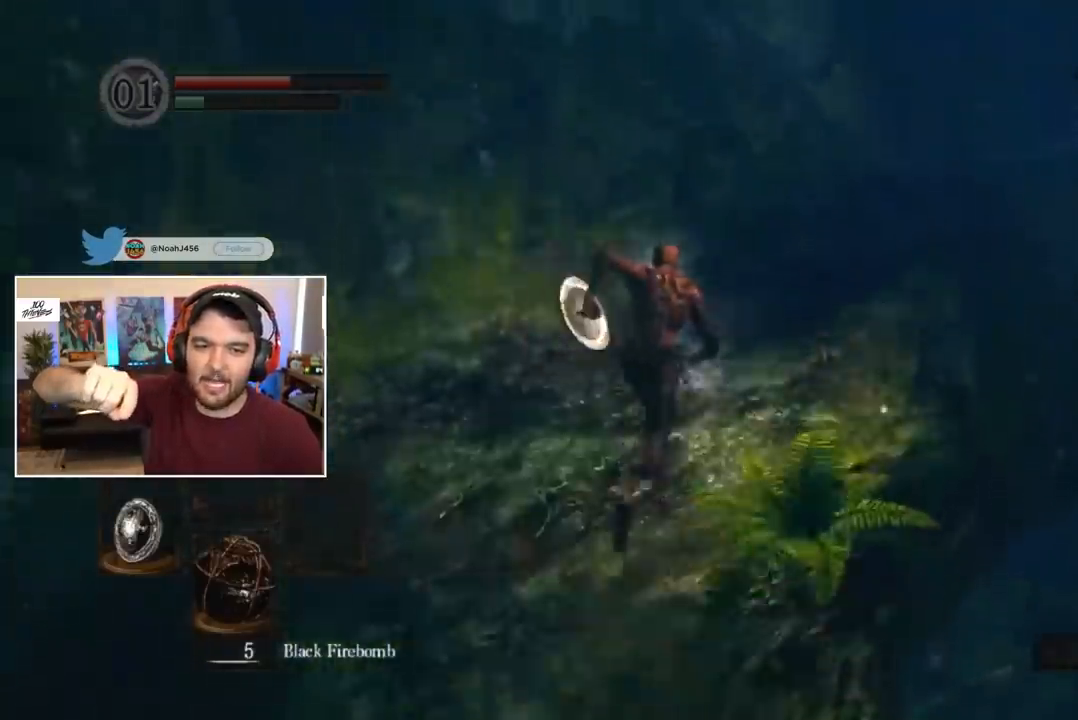
{"buttons": ["B"], "left_stick": "center", "right_stick": "center", "events": [[83, "right_stick", "right"], [283, "right_stick", "center"]]}
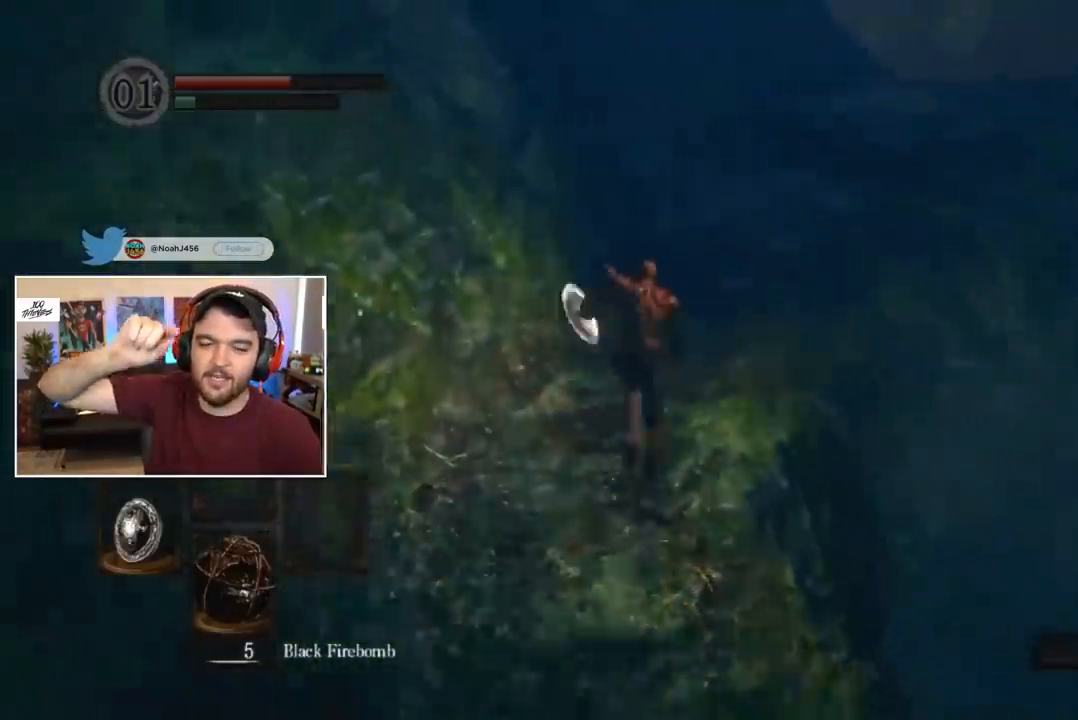
{"buttons": ["B"], "left_stick": "center", "right_stick": "center", "events": [[50, "right_stick", "down"], [183, "right_stick", "center"]]}
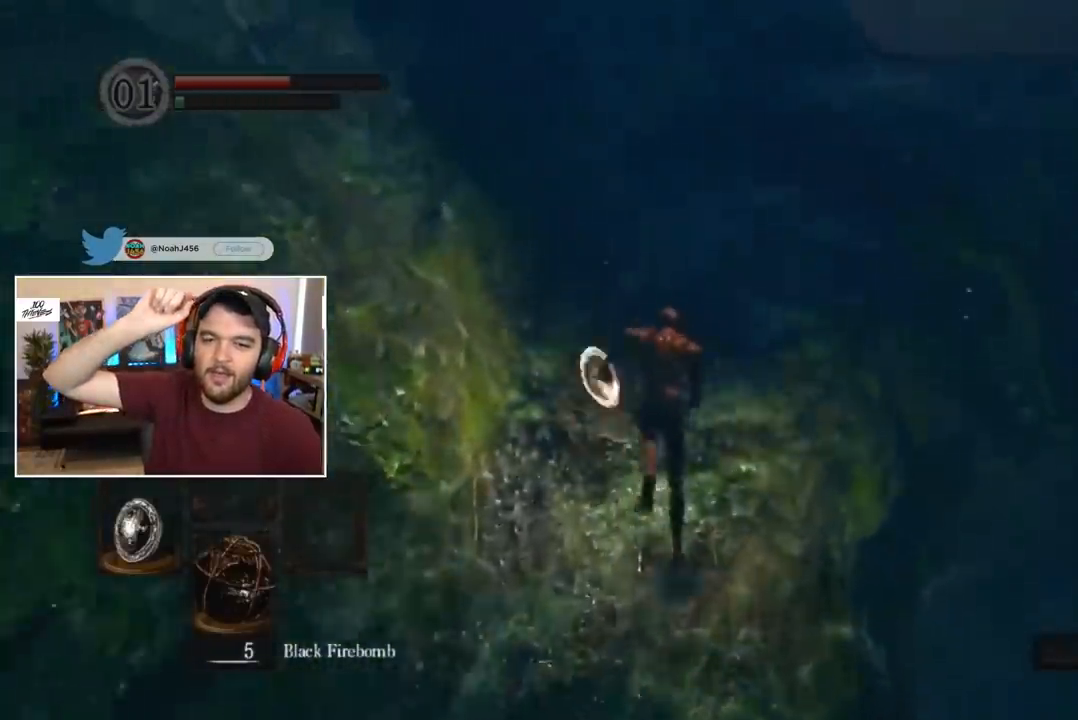
{"buttons": ["A", "R1"], "left_stick": "center", "right_stick": "center", "events": [[133, "B", "up"], [200, "START", "down"], [333, "START", "up"], [433, "R1", "down"], [467, "A", "down"]]}
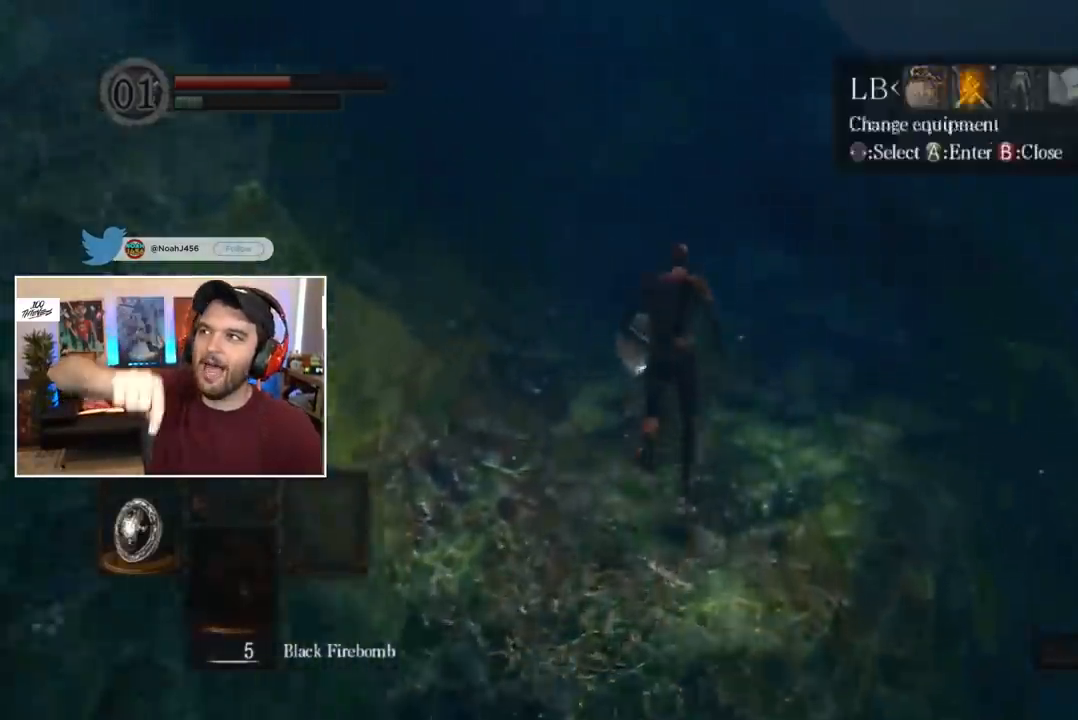
{"buttons": ["DPAD_DOWN"], "left_stick": "center", "right_stick": "center", "events": [[100, "A", "up"], [133, "R1", "up"], [200, "DPAD_DOWN", "down"], [283, "A", "down"], [317, "DPAD_DOWN", "up"], [417, "A", "up"], [450, "DPAD_DOWN", "down"]]}
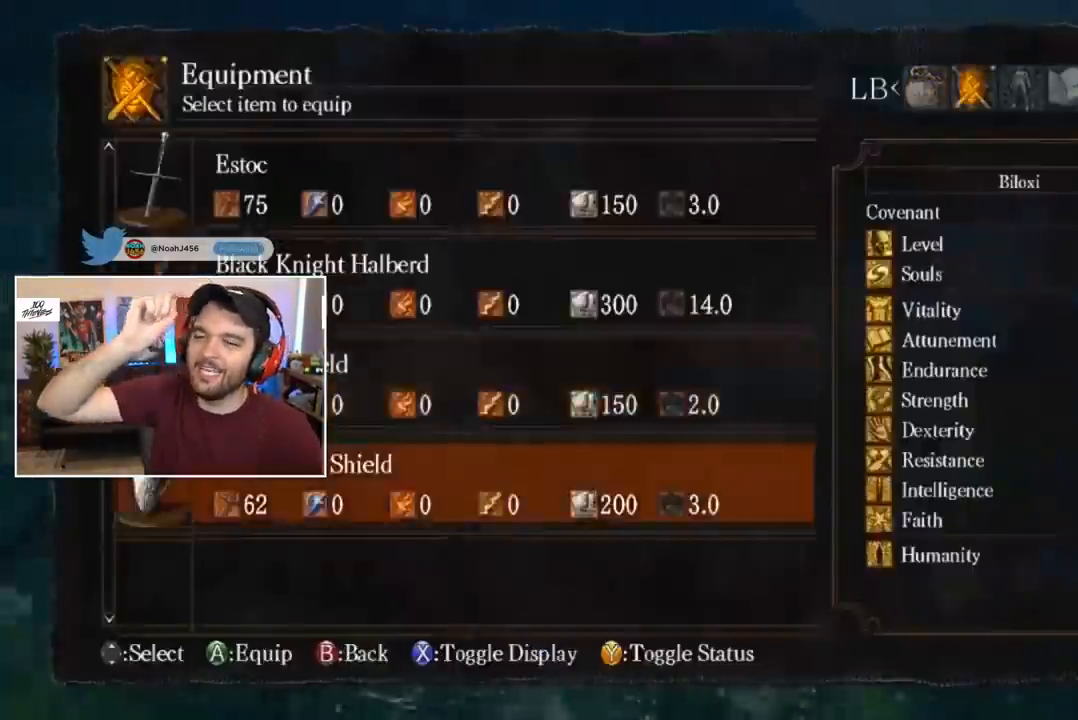
{"buttons": ["B"], "left_stick": "center", "right_stick": "center", "events": [[17, "A", "down"], [50, "DPAD_DOWN", "up"], [83, "A", "up"], [150, "START", "down"], [250, "START", "up"], [417, "B", "down"]]}
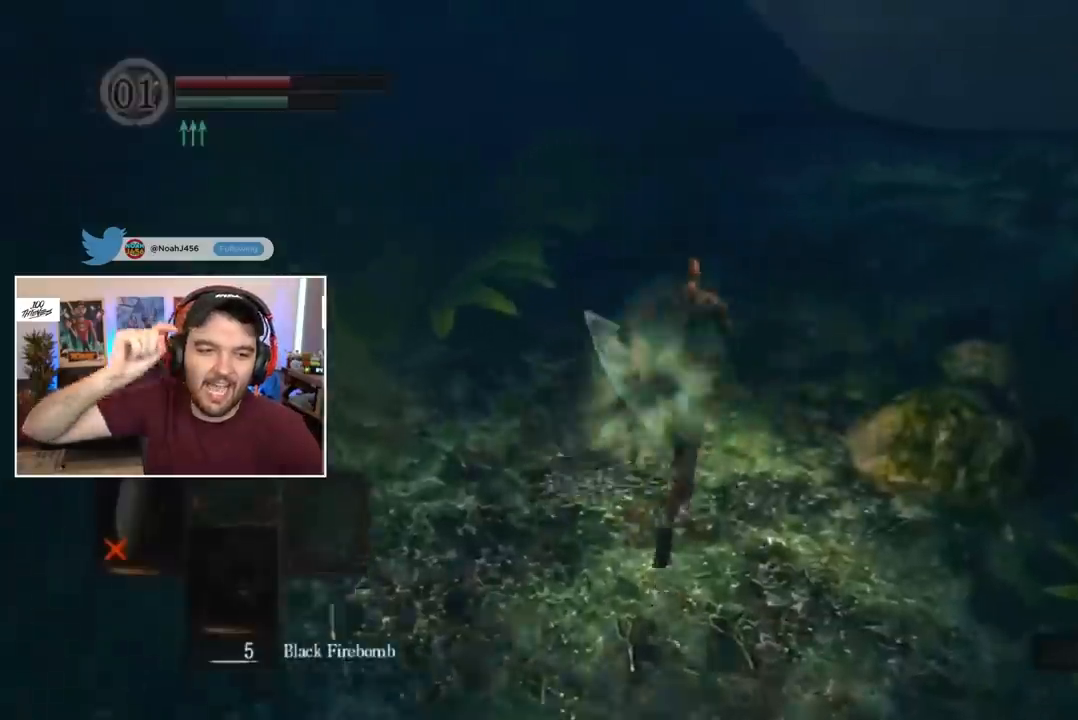
{"buttons": ["B"], "left_stick": "center", "right_stick": "center", "events": [[17, "DPAD_RIGHT", "down"], [83, "DPAD_RIGHT", "up"], [150, "DPAD_RIGHT", "down"], [217, "DPAD_RIGHT", "up"], [283, "DPAD_RIGHT", "down"], [350, "DPAD_RIGHT", "up"], [417, "DPAD_RIGHT", "down"], [483, "DPAD_RIGHT", "up"]]}
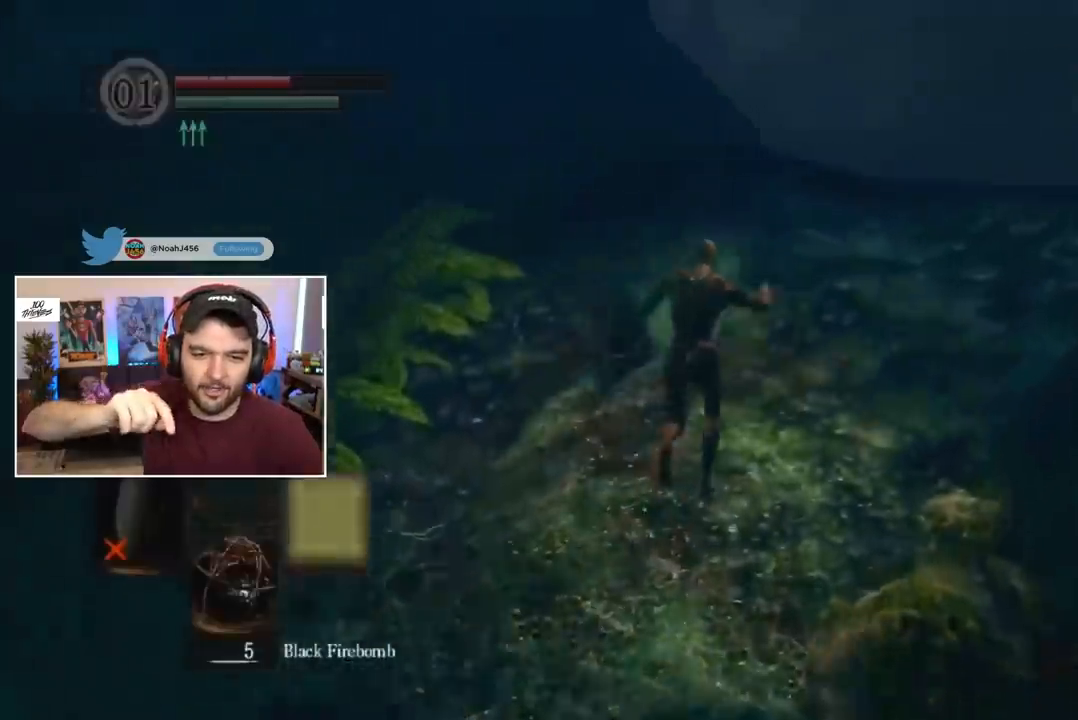
{"buttons": ["B"], "left_stick": "center", "right_stick": "center", "events": [[333, "right_stick", "down"], [400, "right_stick", "center"]]}
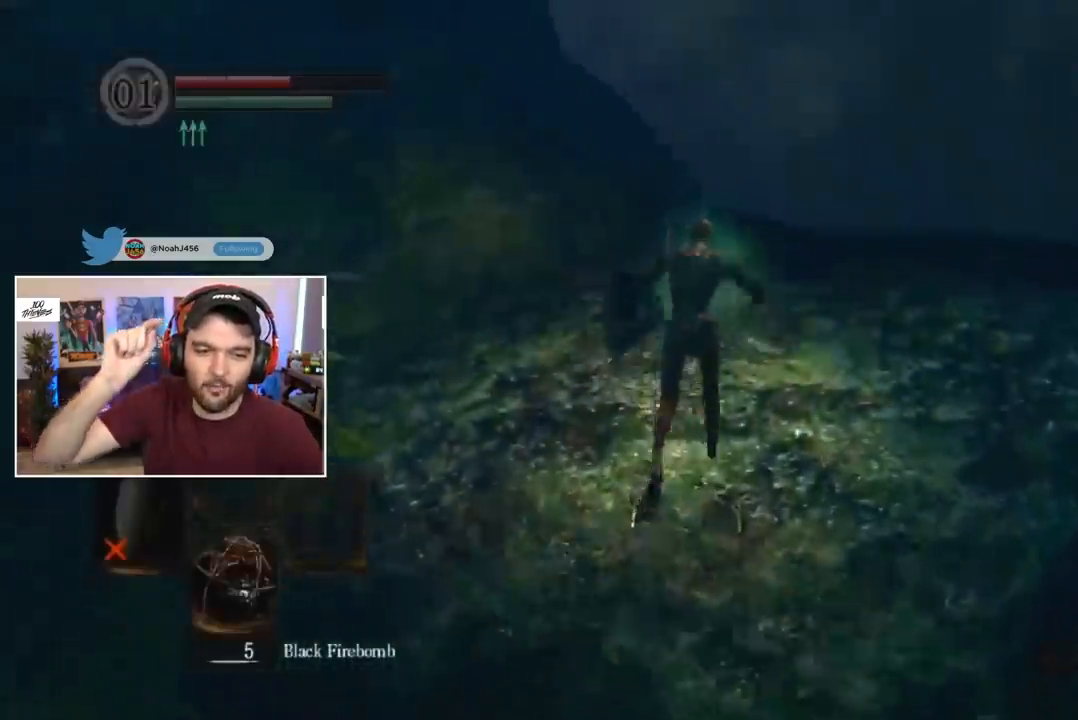
{"buttons": ["B"], "left_stick": "center", "right_stick": "center", "events": []}
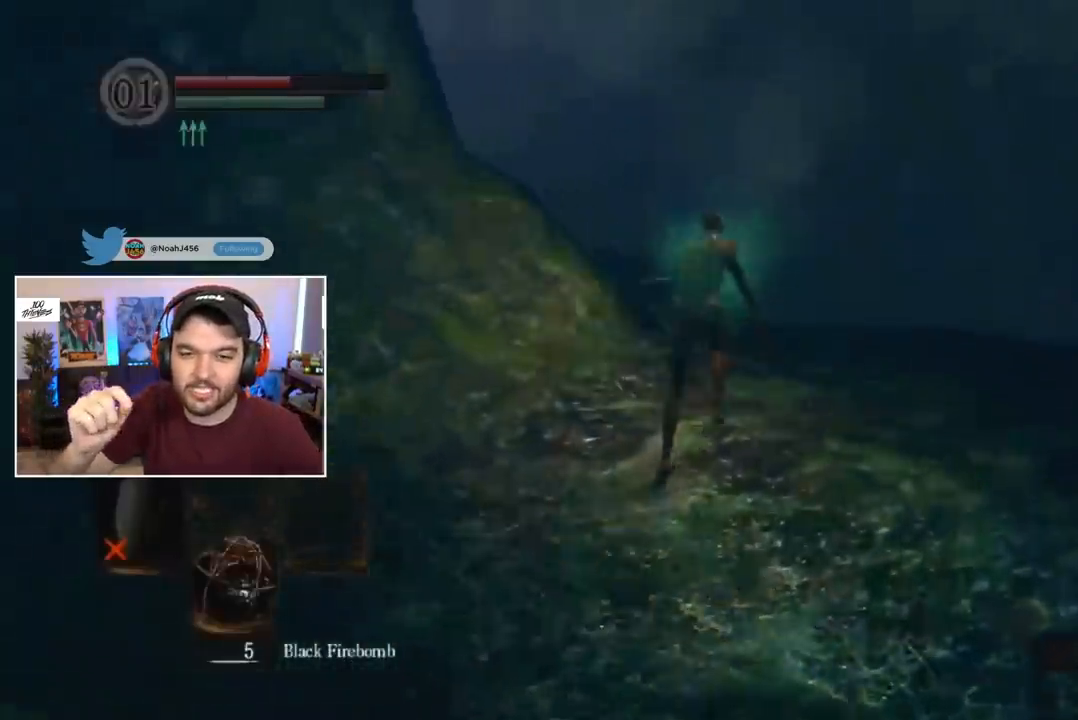
{"buttons": ["B"], "left_stick": "center", "right_stick": "down-left", "events": [[250, "right_stick", "down-left"]]}